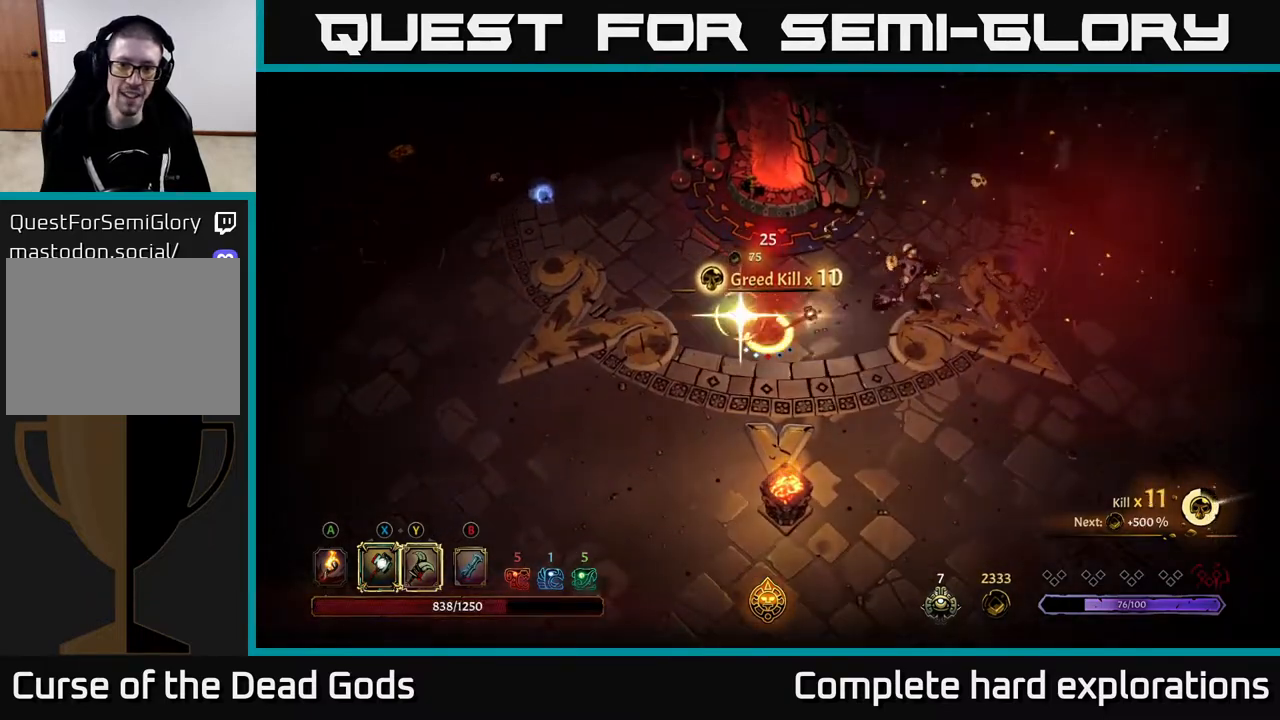
Gameplay with a controller (Xbox layout); each line is a JSON object with the inputs held at the frame after it. "events" lists button and stick changes between this image and that frame as [ms after this image, input, new state], when the widget could be followed in between.
{"buttons": [], "left_stick": "center", "right_stick": "center", "events": [[50, "Y", "up"], [350, "left_stick", "center"]]}
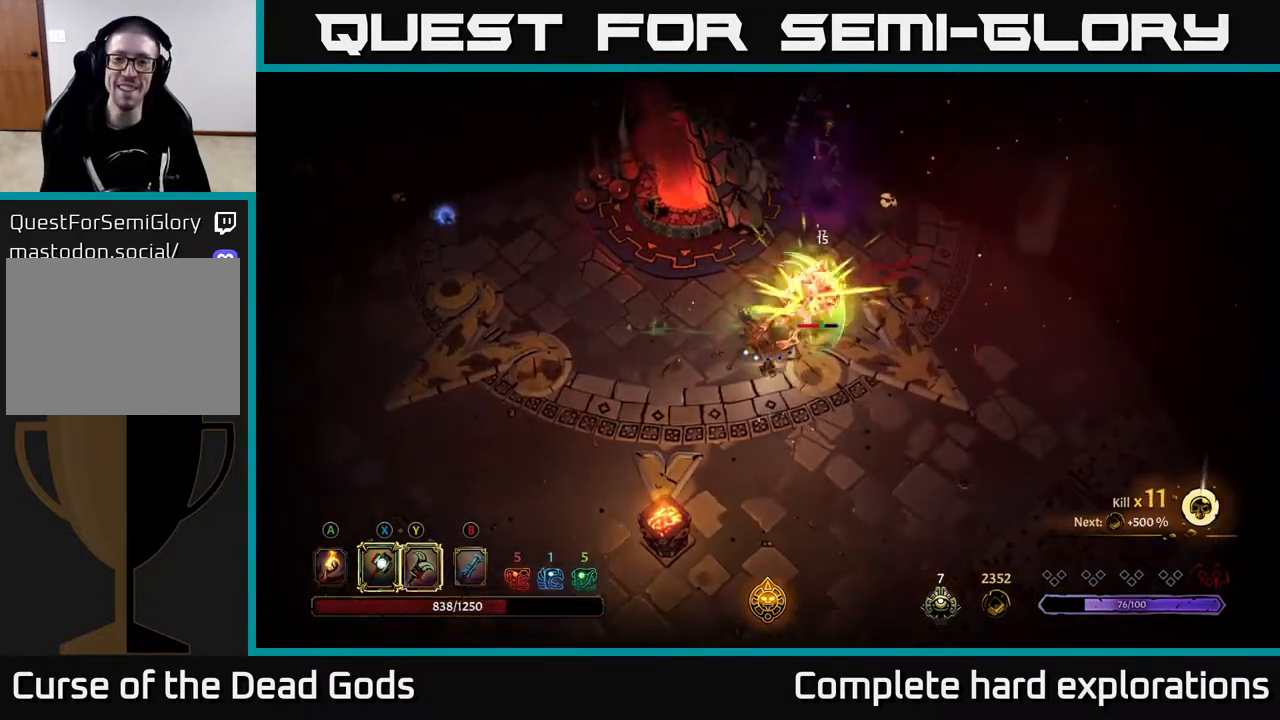
{"buttons": [], "left_stick": "right", "right_stick": "center", "events": [[450, "left_stick", "right"]]}
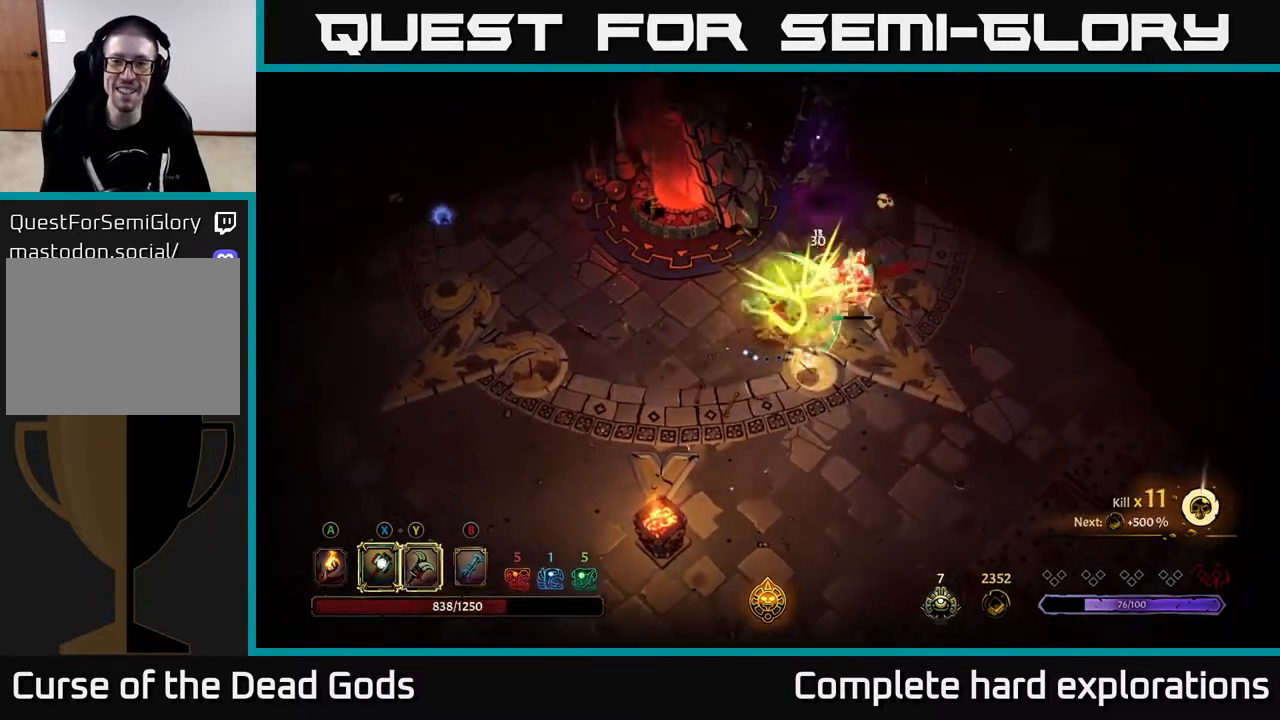
{"buttons": [], "left_stick": "right", "right_stick": "center", "events": [[17, "X", "down"], [200, "X", "up"]]}
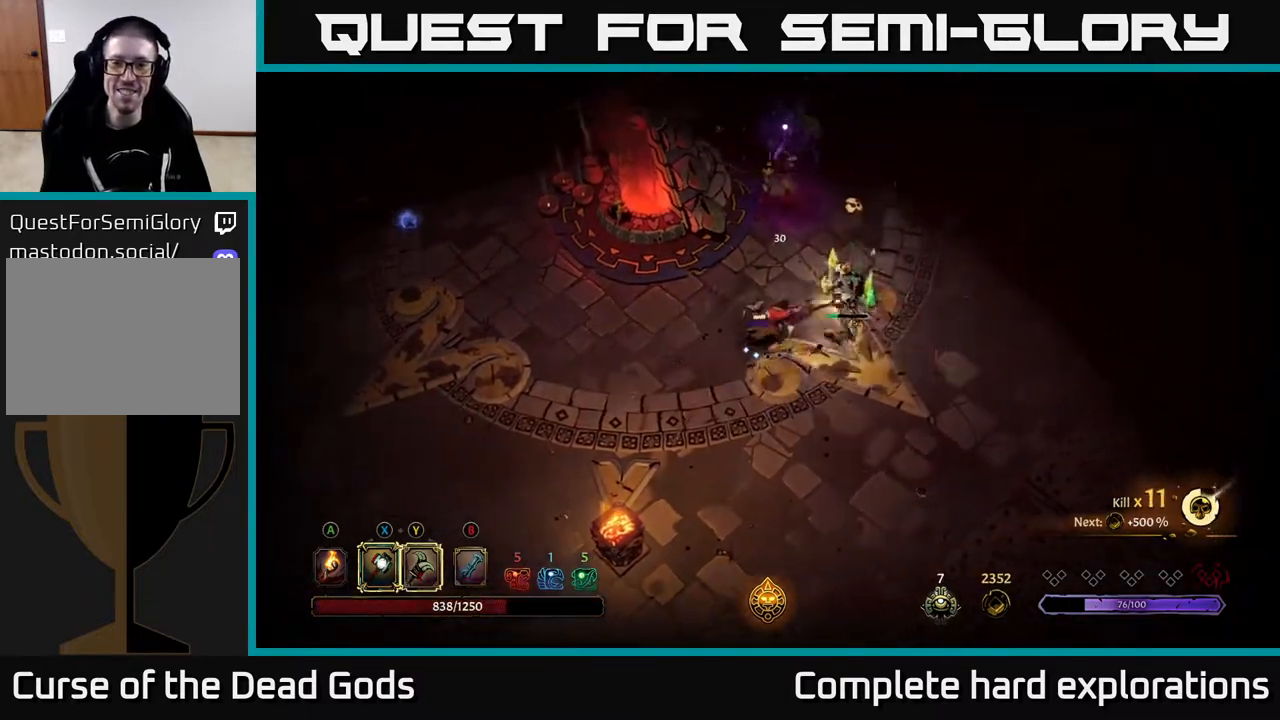
{"buttons": [], "left_stick": "right", "right_stick": "center", "events": [[150, "X", "down"], [300, "X", "up"]]}
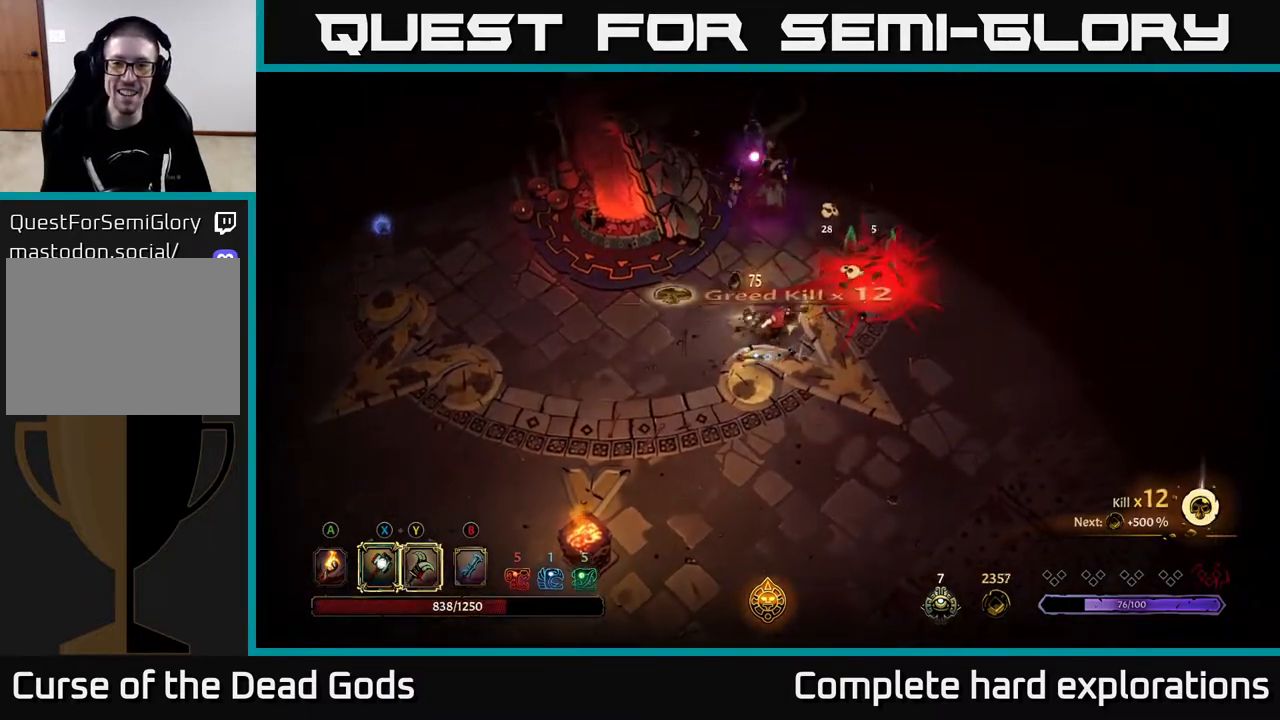
{"buttons": ["R2"], "left_stick": "up-right", "right_stick": "center", "events": [[350, "R2", "down"], [450, "left_stick", "up-right"]]}
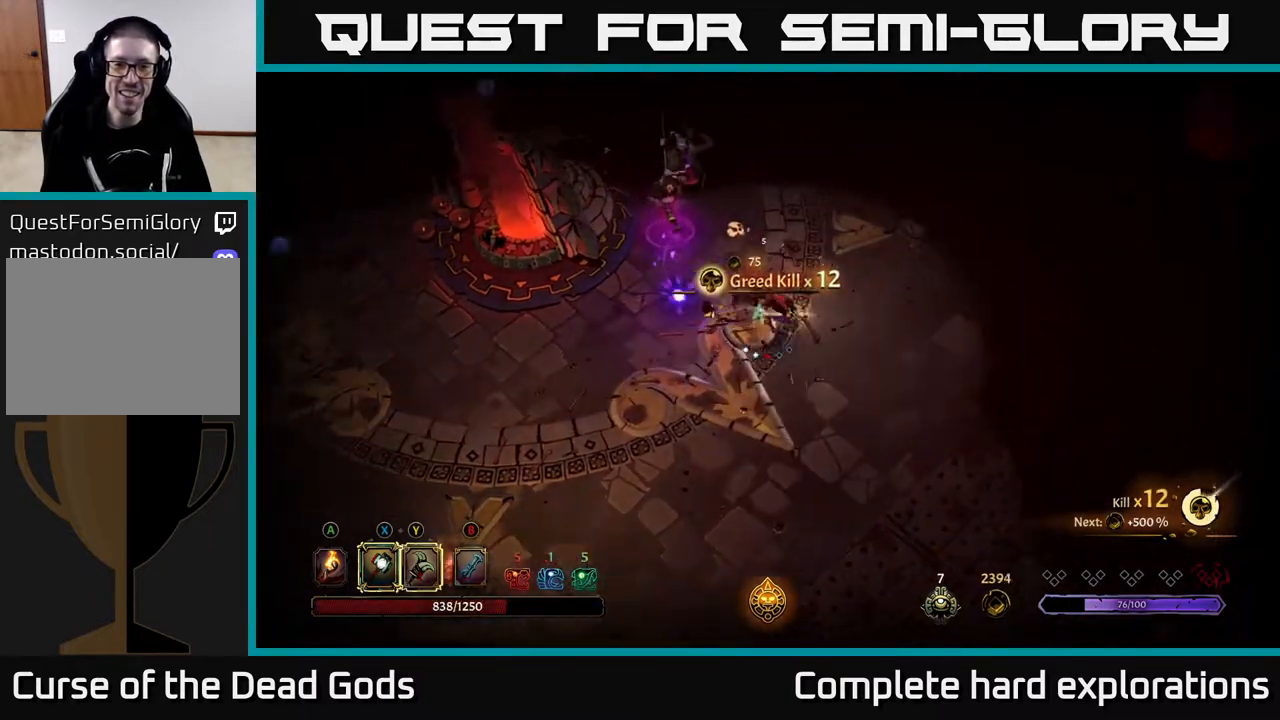
{"buttons": [], "left_stick": "up-left", "right_stick": "center", "events": [[33, "R2", "up"], [133, "left_stick", "up-left"]]}
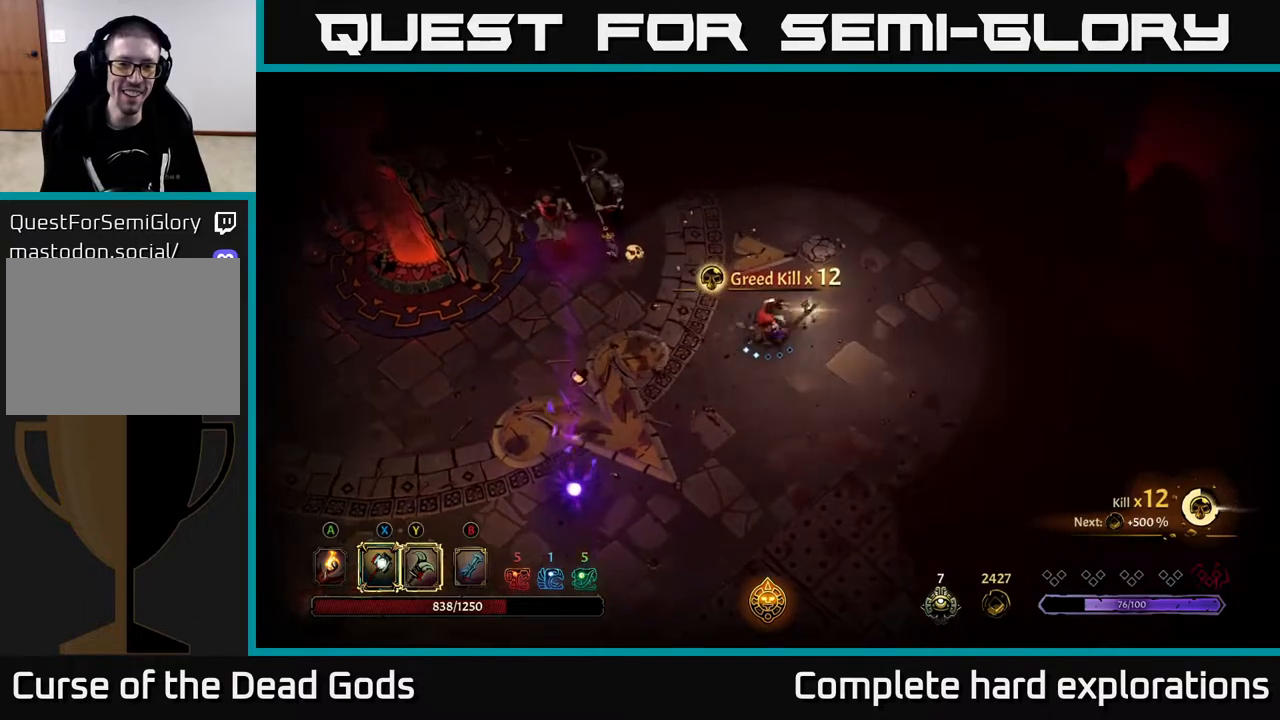
{"buttons": ["Y"], "left_stick": "up-left", "right_stick": "center", "events": [[267, "Y", "down"]]}
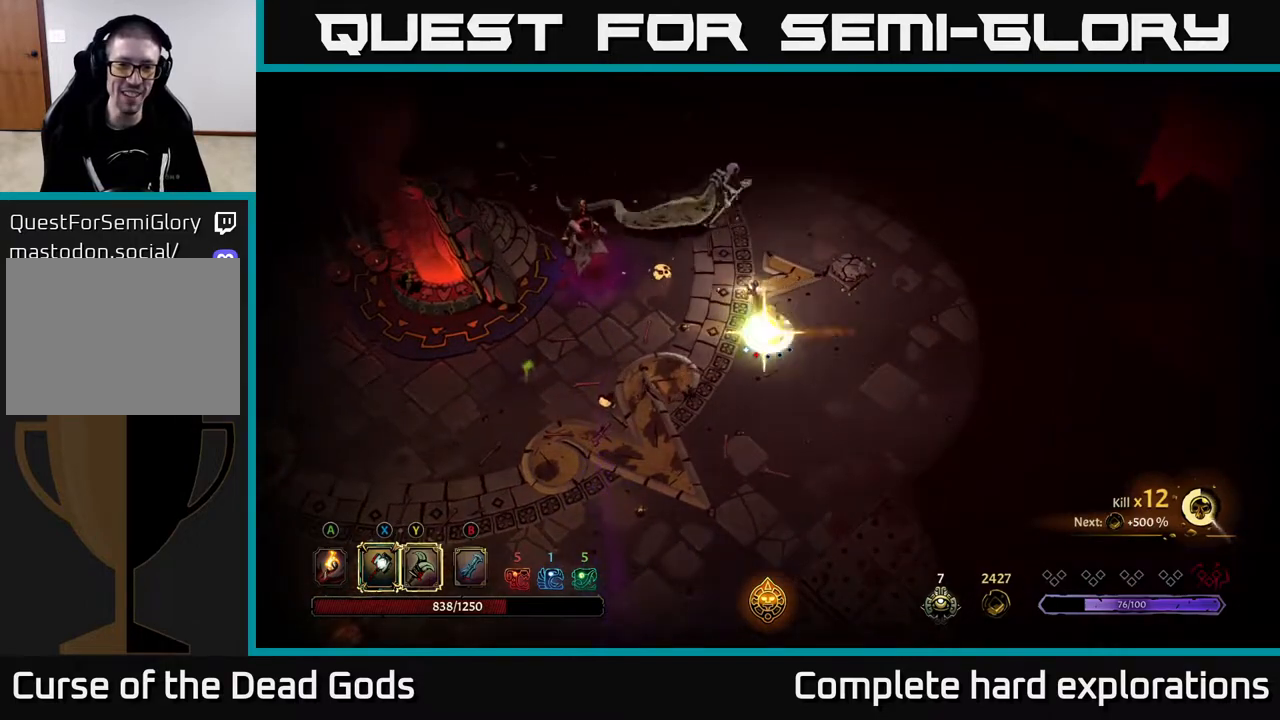
{"buttons": [], "left_stick": "left", "right_stick": "center", "events": [[133, "Y", "up"], [500, "left_stick", "left"]]}
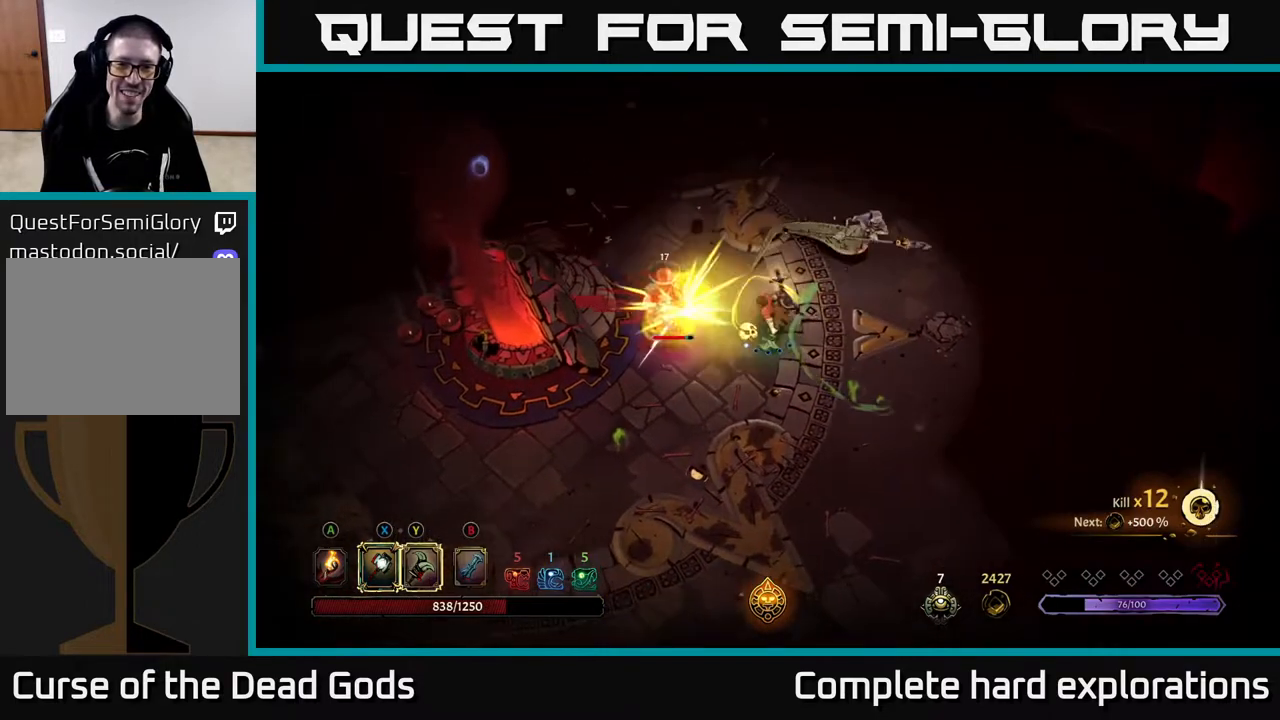
{"buttons": ["X"], "left_stick": "left", "right_stick": "center", "events": [[450, "X", "down"]]}
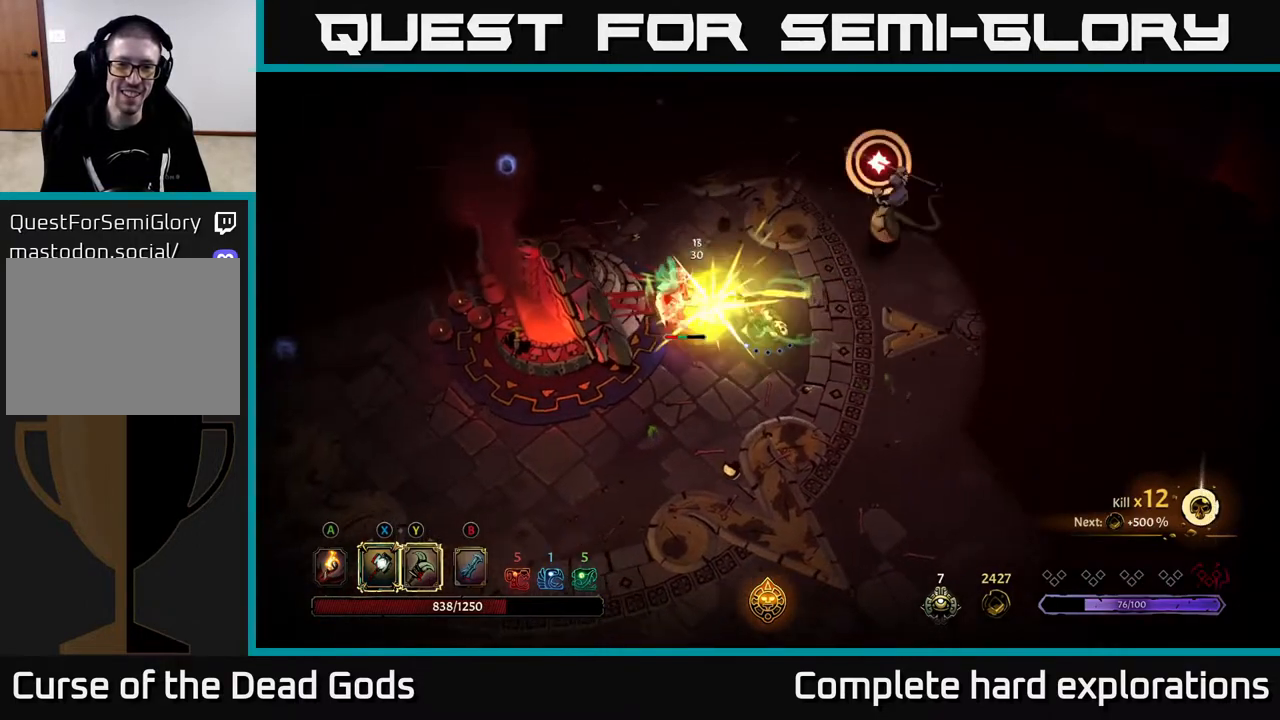
{"buttons": [], "left_stick": "center", "right_stick": "center", "events": [[83, "X", "up"], [300, "left_stick", "center"]]}
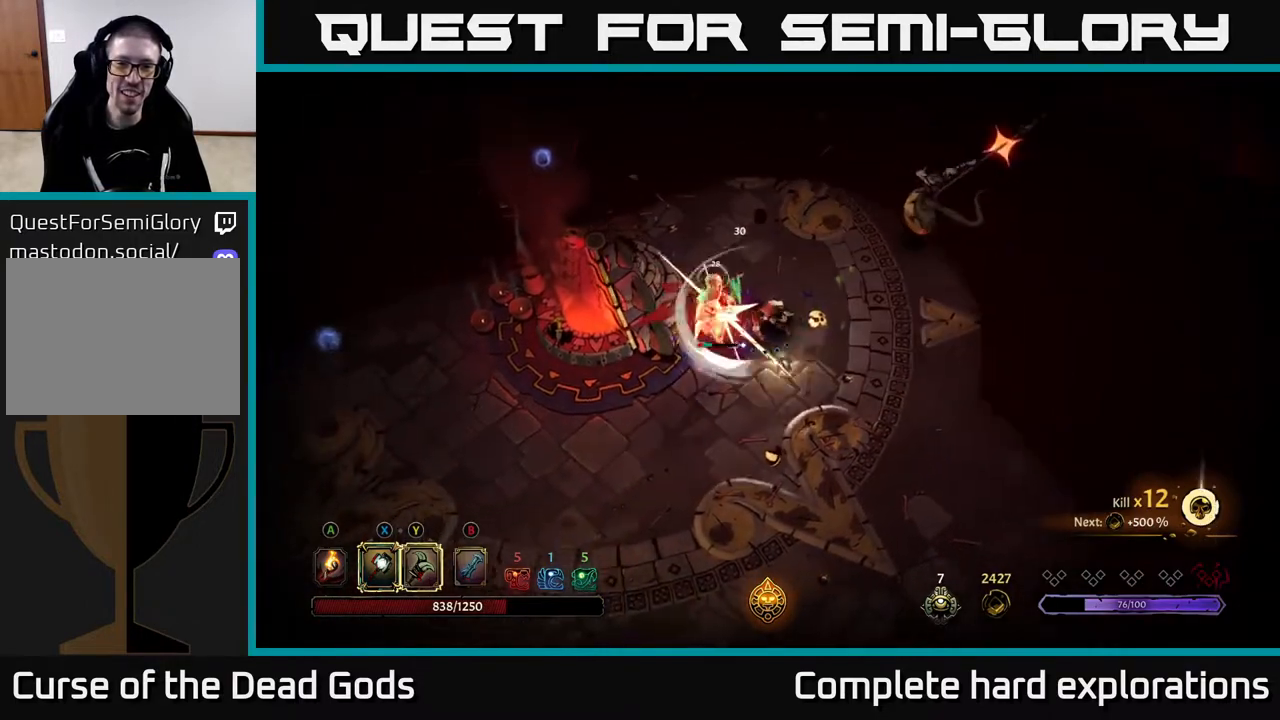
{"buttons": [], "left_stick": "right", "right_stick": "center", "events": [[67, "left_stick", "right"], [117, "R2", "down"], [283, "R2", "up"]]}
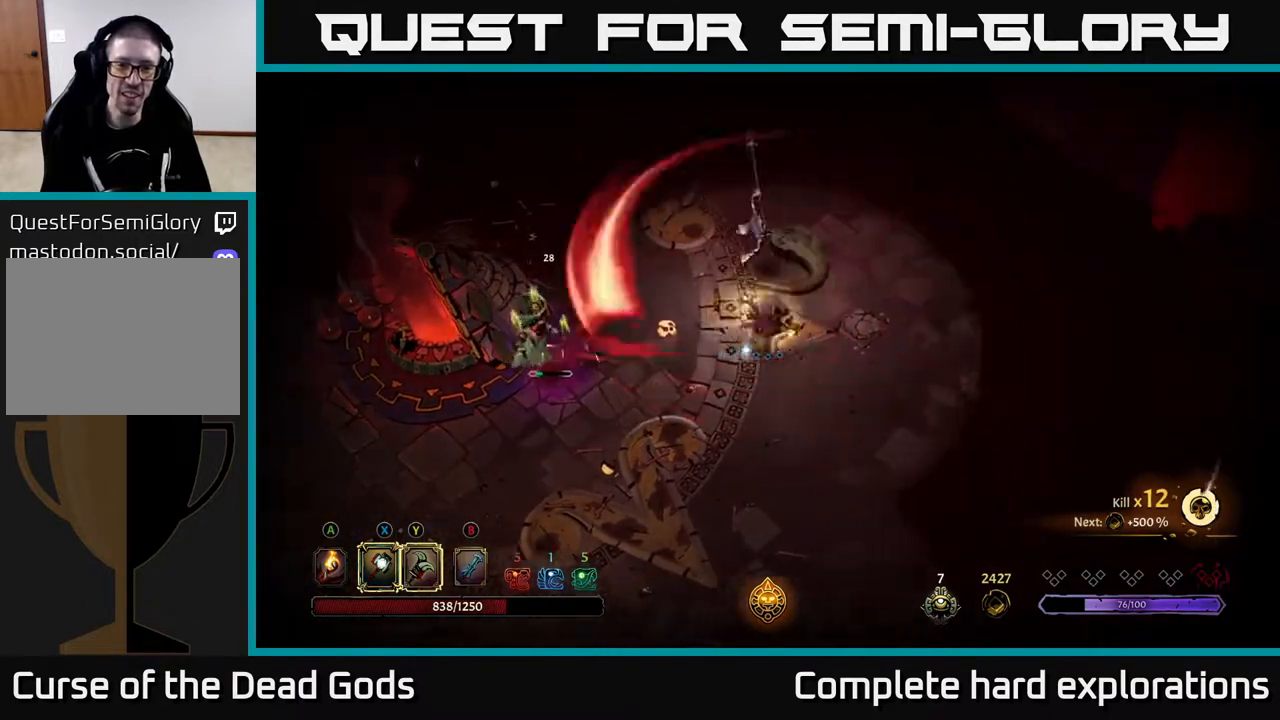
{"buttons": [], "left_stick": "right", "right_stick": "center", "events": []}
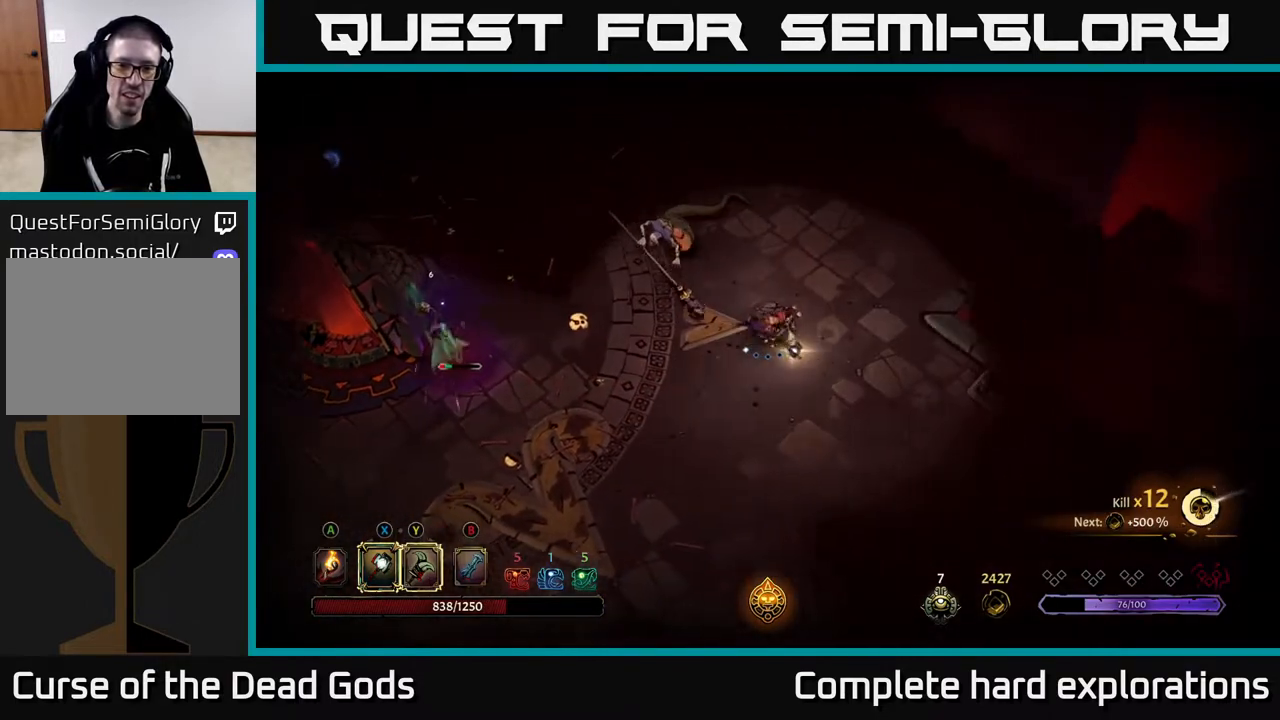
{"buttons": [], "left_stick": "up", "right_stick": "center", "events": [[117, "left_stick", "up-right"], [317, "left_stick", "up"]]}
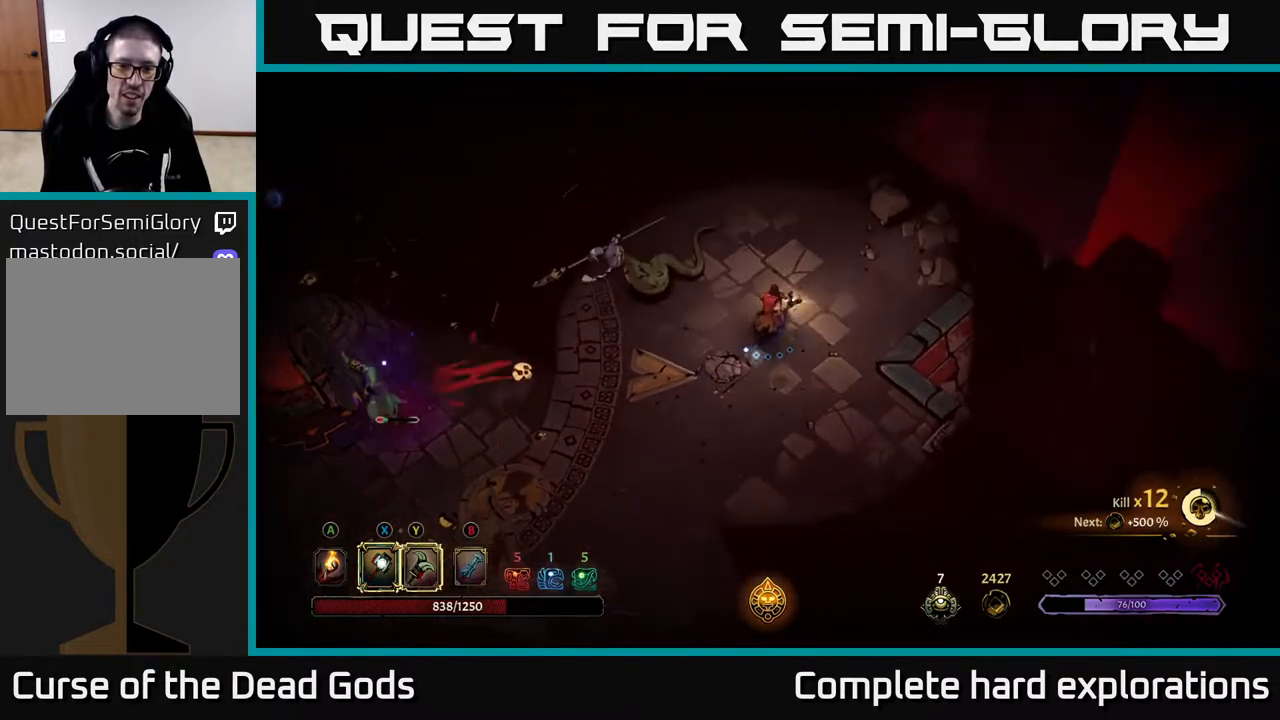
{"buttons": [], "left_stick": "left", "right_stick": "center", "events": [[50, "left_stick", "up-left"], [200, "left_stick", "center"], [450, "left_stick", "left"]]}
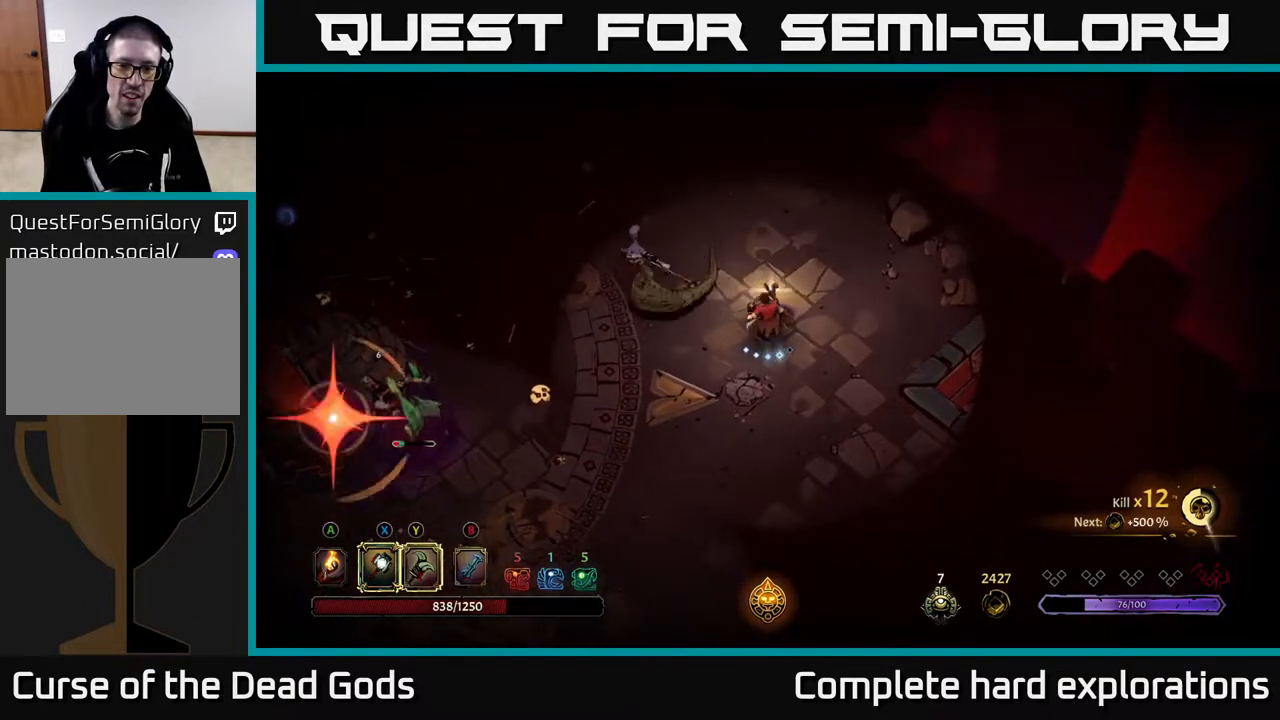
{"buttons": [], "left_stick": "up-left", "right_stick": "center", "events": [[67, "Y", "down"], [167, "left_stick", "up-left"], [350, "Y", "up"]]}
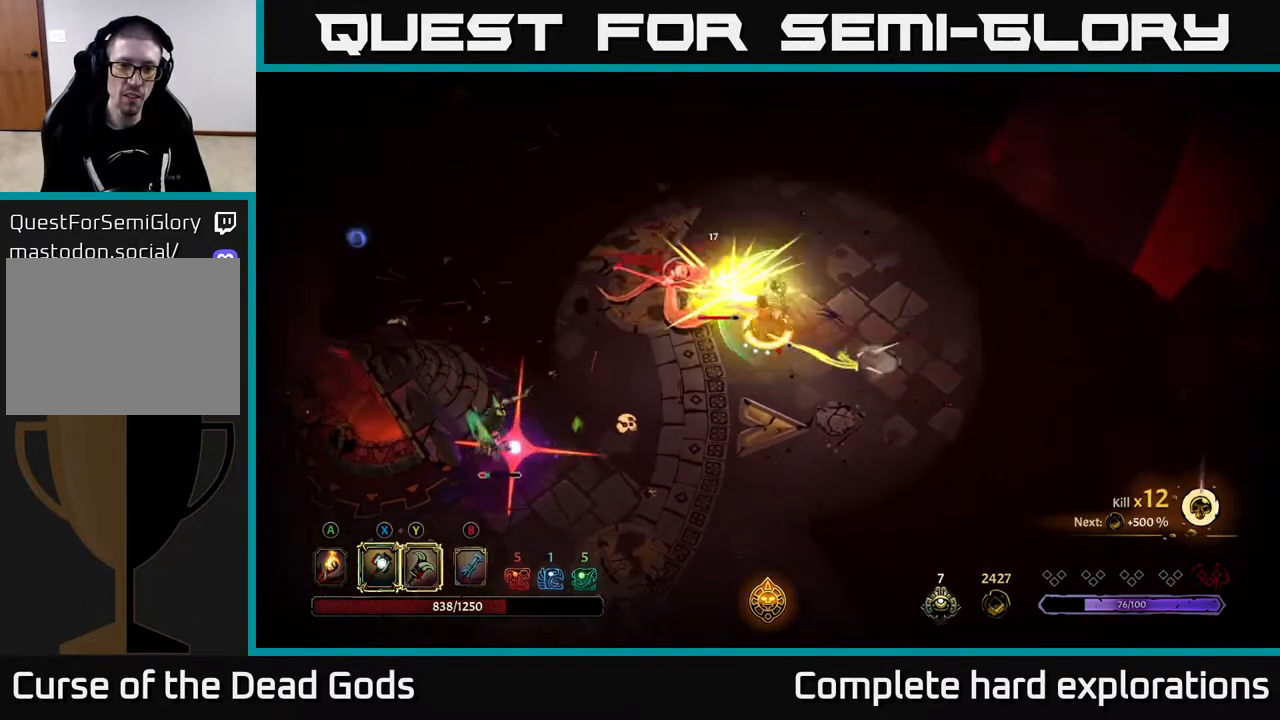
{"buttons": [], "left_stick": "up-left", "right_stick": "center", "events": []}
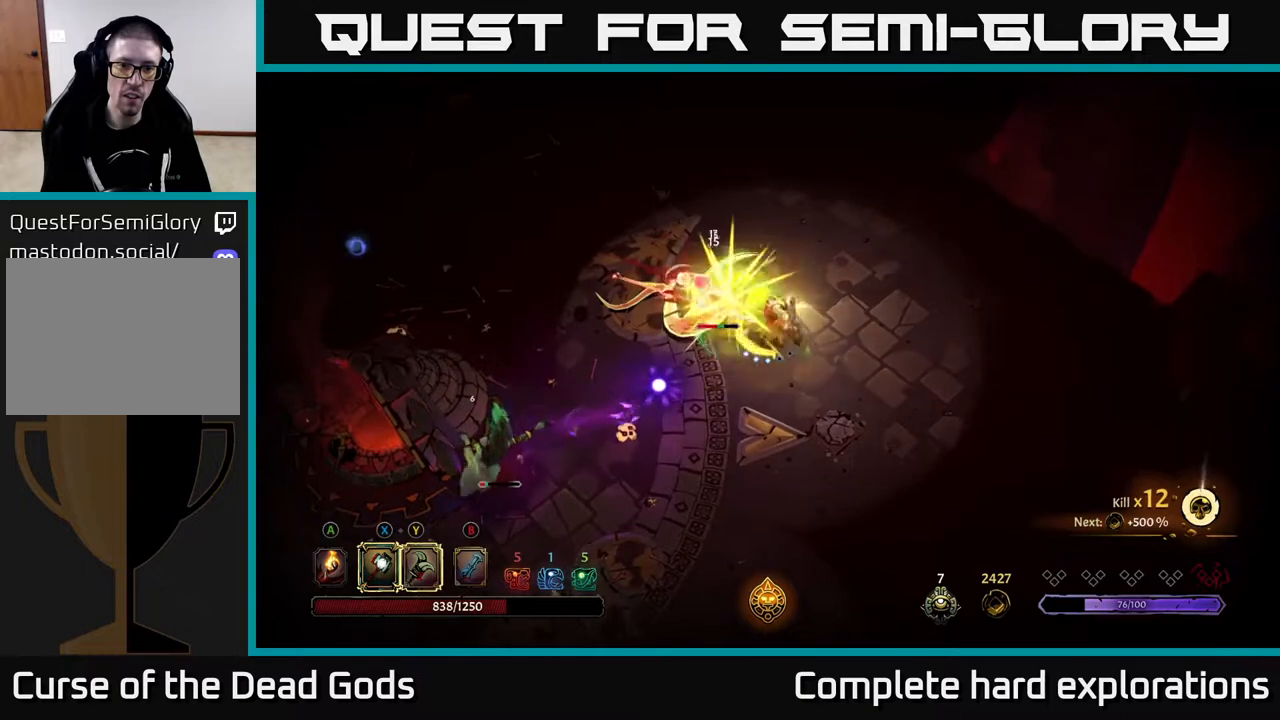
{"buttons": ["X"], "left_stick": "down-left", "right_stick": "center", "events": [[117, "R2", "down"], [250, "R2", "up"], [450, "left_stick", "down-left"], [500, "X", "down"]]}
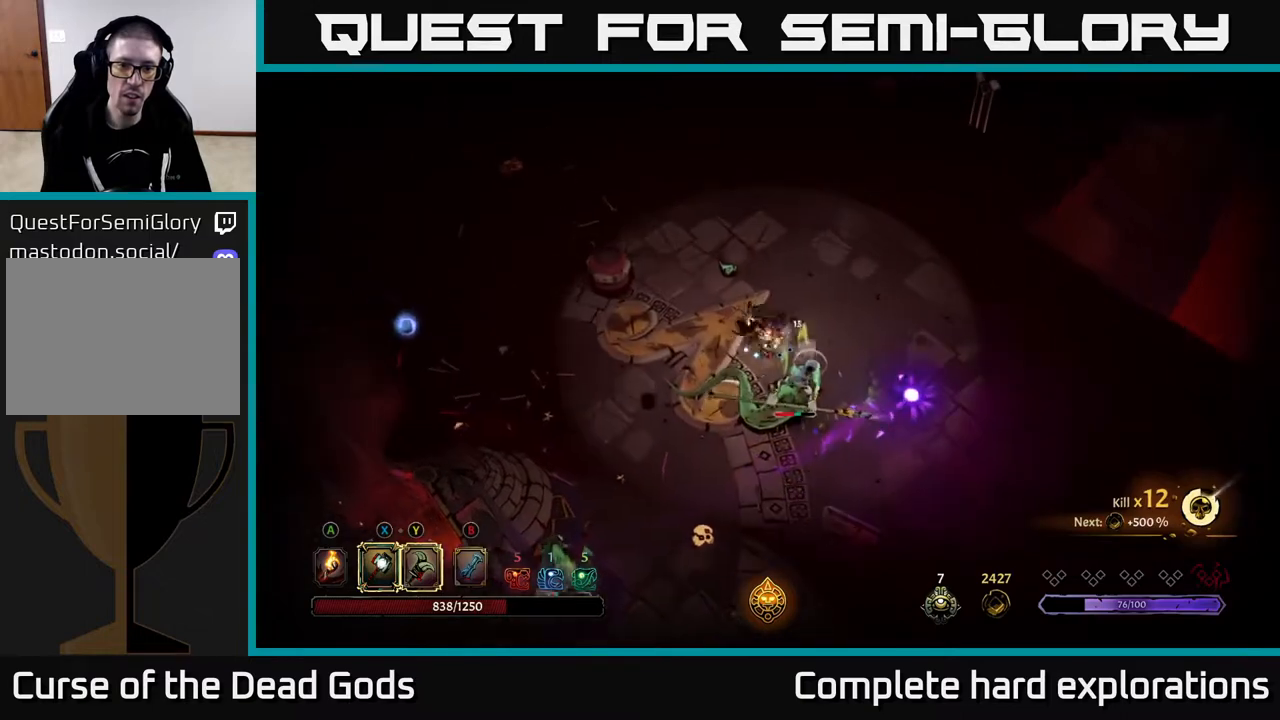
{"buttons": [], "left_stick": "down", "right_stick": "center", "events": [[17, "left_stick", "down"], [150, "X", "up"]]}
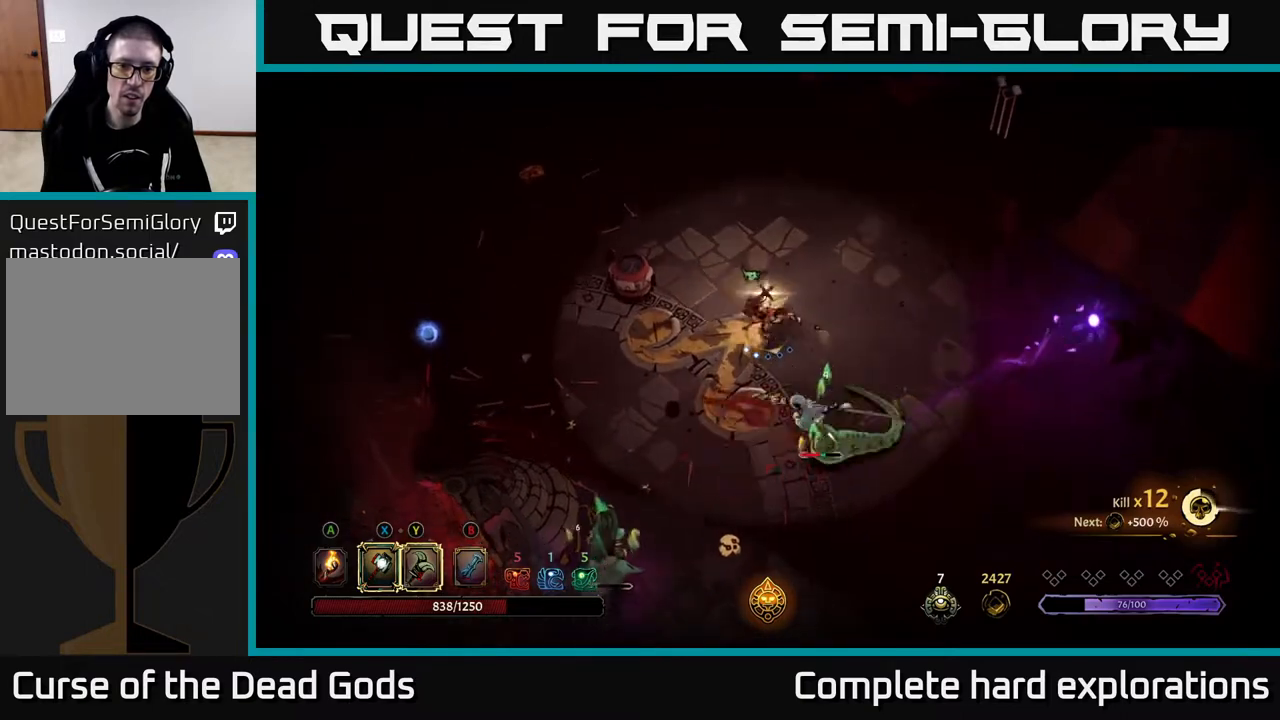
{"buttons": [], "left_stick": "down", "right_stick": "center", "events": [[200, "X", "down"], [333, "X", "up"]]}
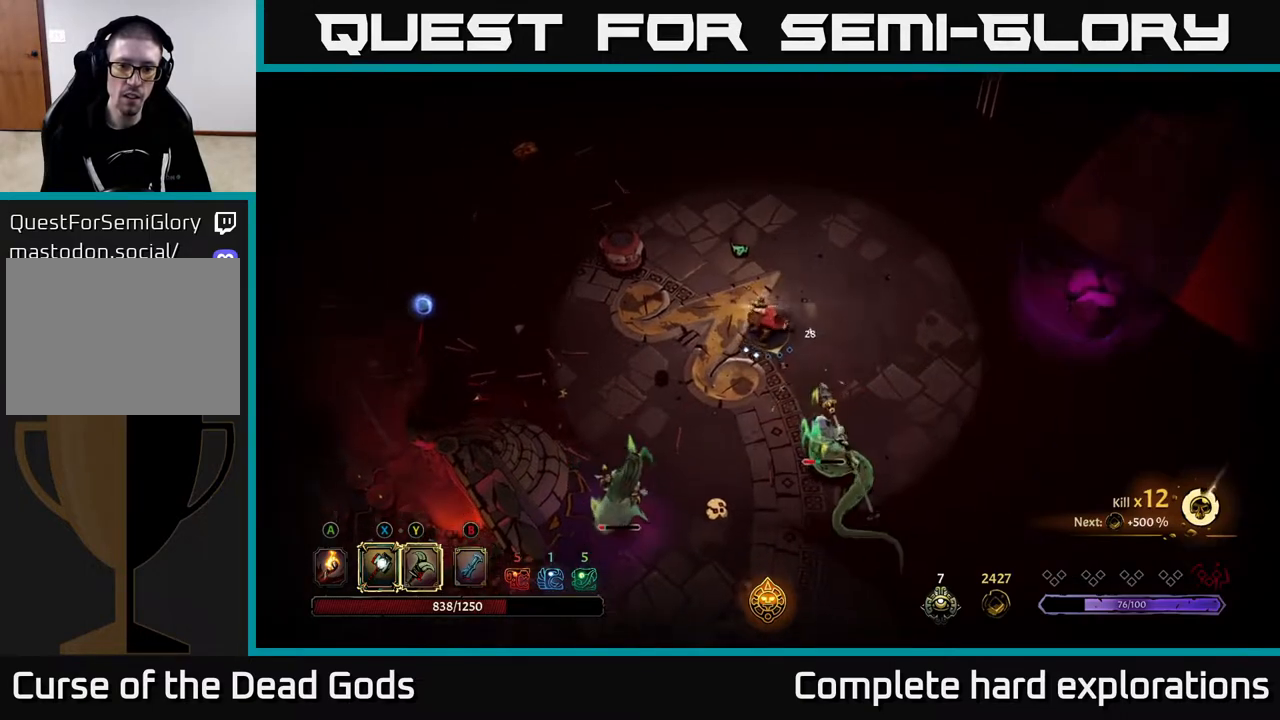
{"buttons": [], "left_stick": "down-right", "right_stick": "center", "events": [[183, "X", "down"], [367, "X", "up"], [467, "left_stick", "down-right"]]}
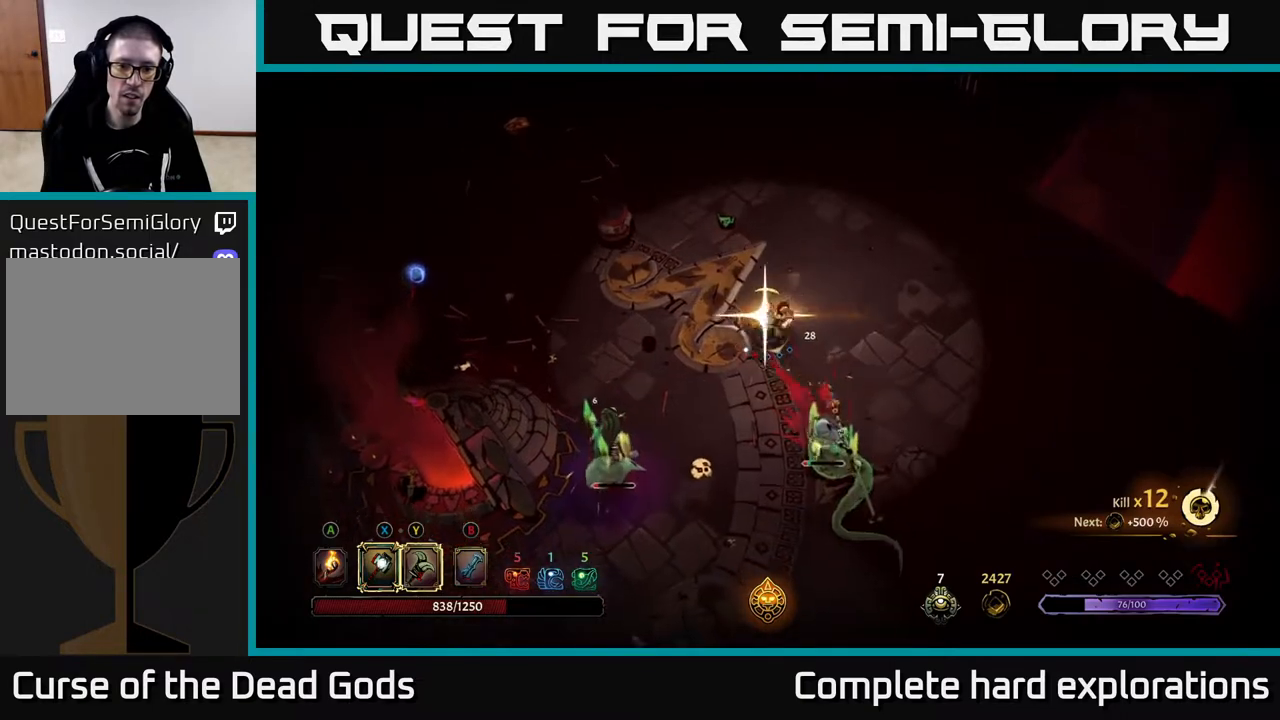
{"buttons": [], "left_stick": "down-left", "right_stick": "center", "events": [[367, "left_stick", "down-left"]]}
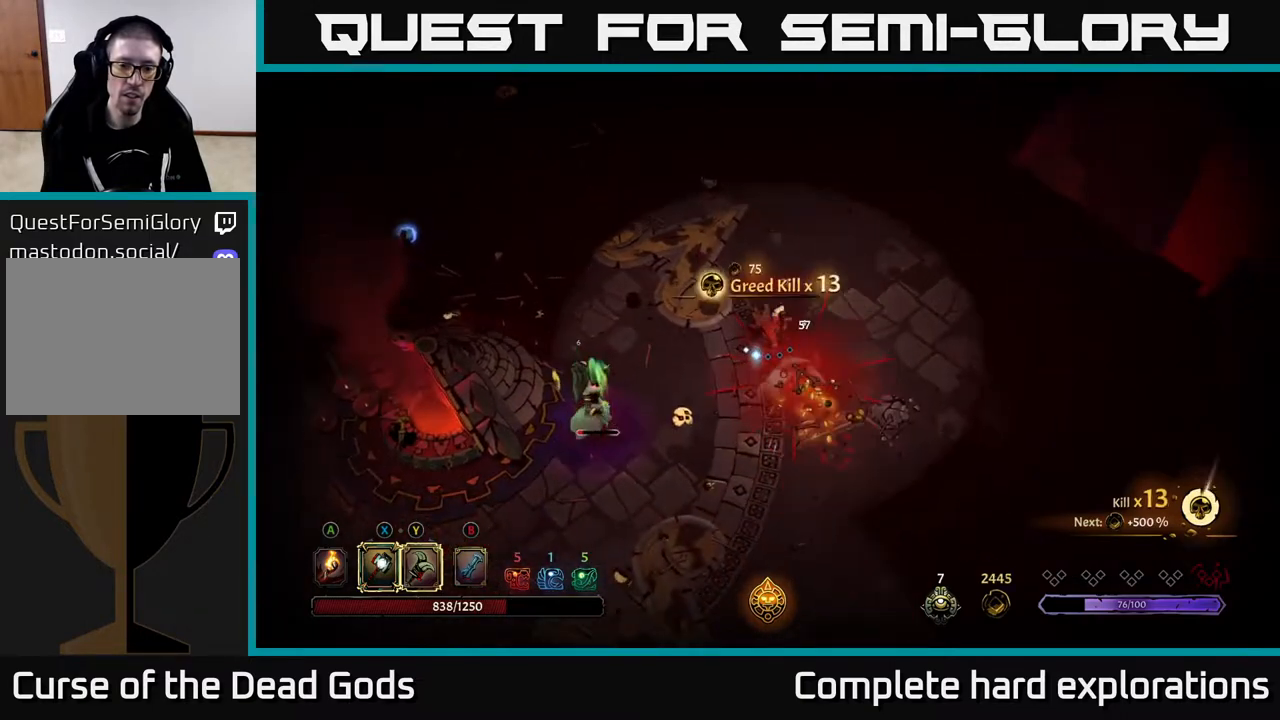
{"buttons": ["Y"], "left_stick": "down-left", "right_stick": "center", "events": [[117, "Y", "down"]]}
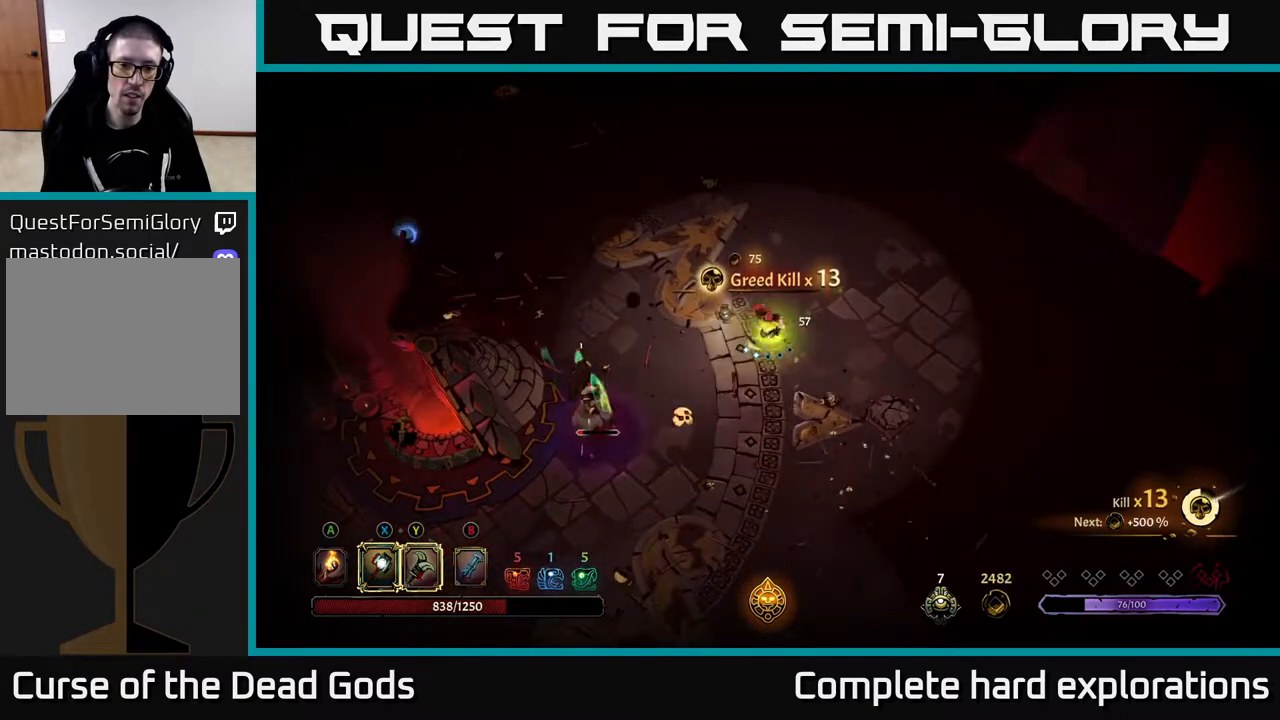
{"buttons": [], "left_stick": "down-left", "right_stick": "center", "events": [[17, "Y", "up"]]}
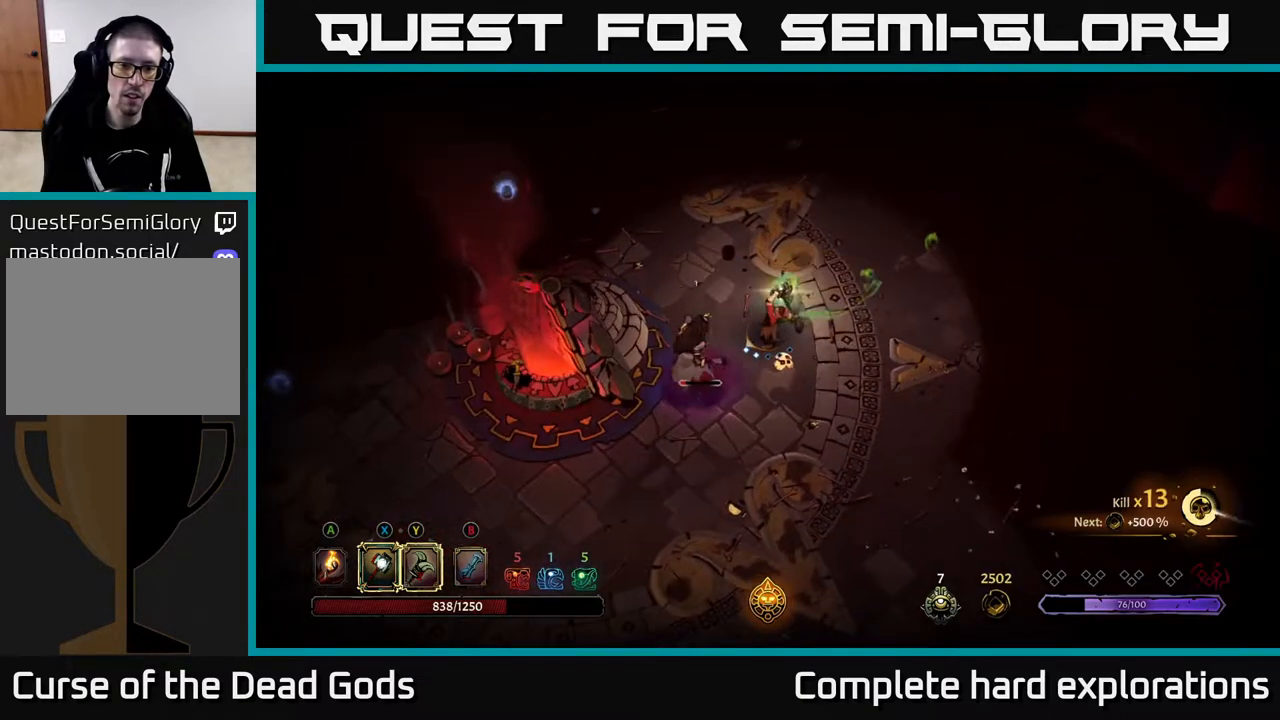
{"buttons": [], "left_stick": "down-left", "right_stick": "center", "events": [[83, "left_stick", "center"], [283, "X", "down"], [300, "left_stick", "down-left"], [367, "X", "up"]]}
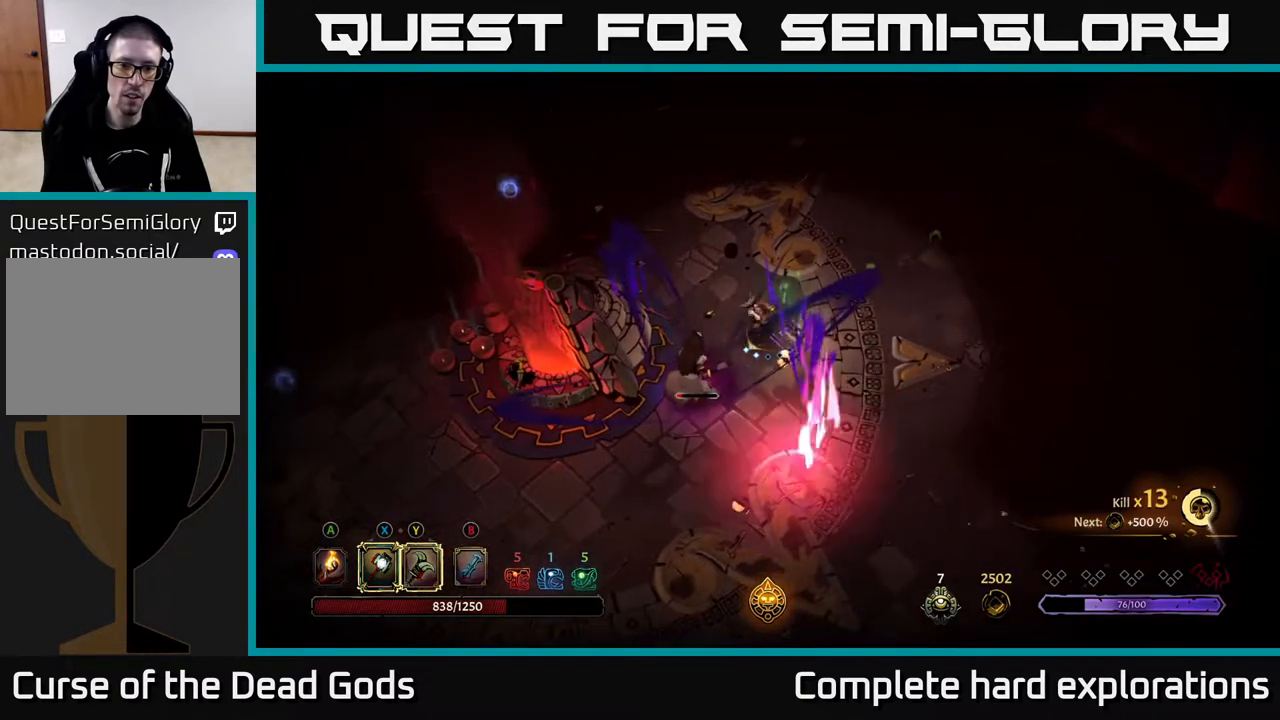
{"buttons": [], "left_stick": "center", "right_stick": "center", "events": [[400, "left_stick", "center"]]}
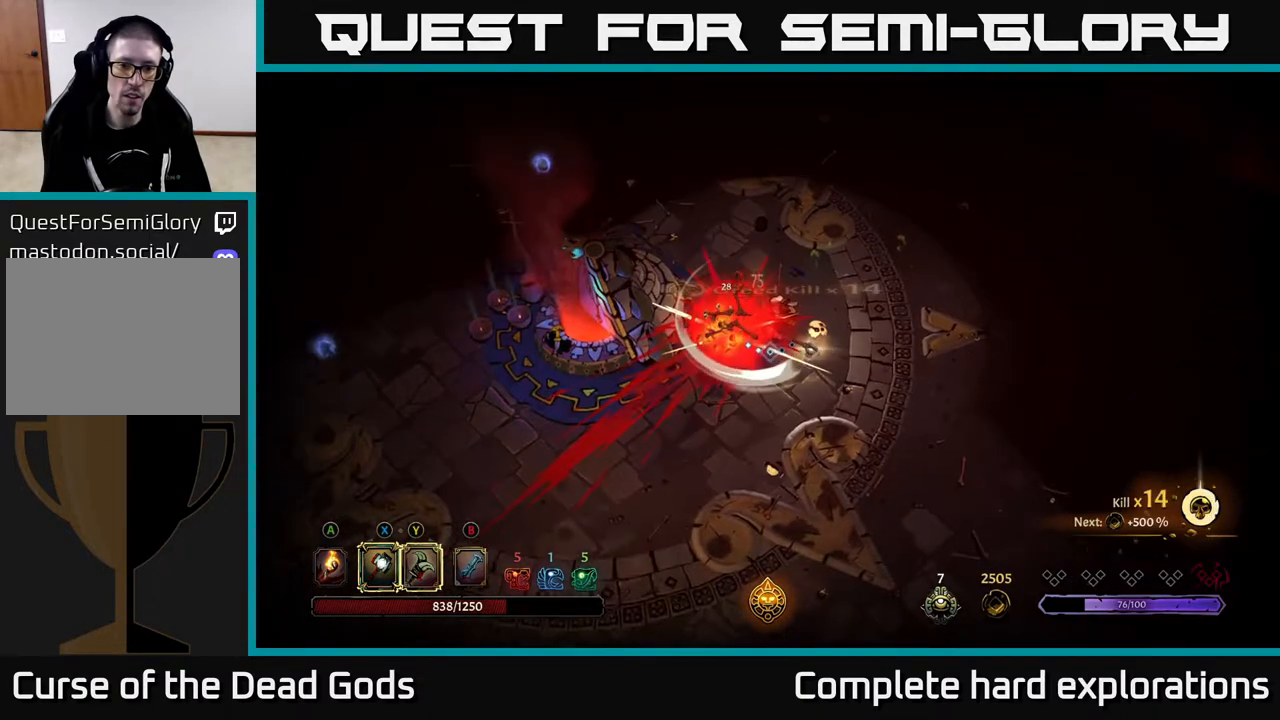
{"buttons": [], "left_stick": "center", "right_stick": "center", "events": []}
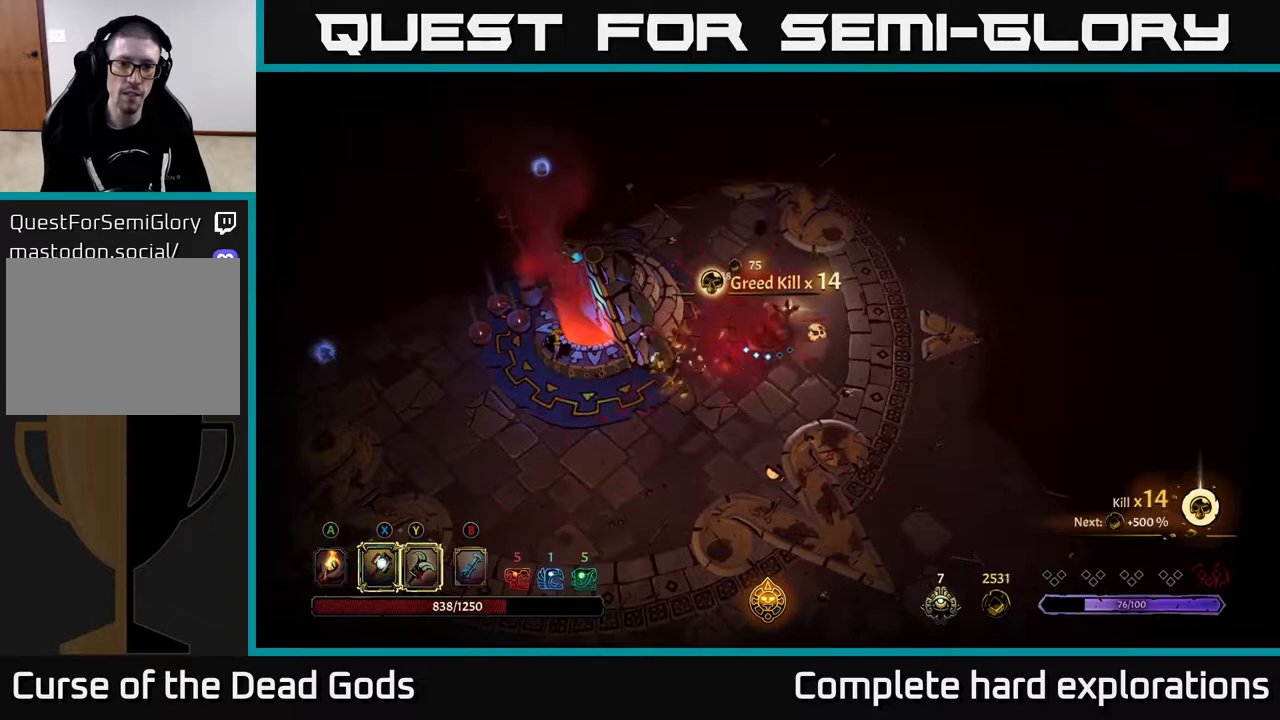
{"buttons": [], "left_stick": "up", "right_stick": "center", "events": [[150, "left_stick", "up-right"], [183, "A", "down"], [283, "A", "up"], [300, "left_stick", "up"]]}
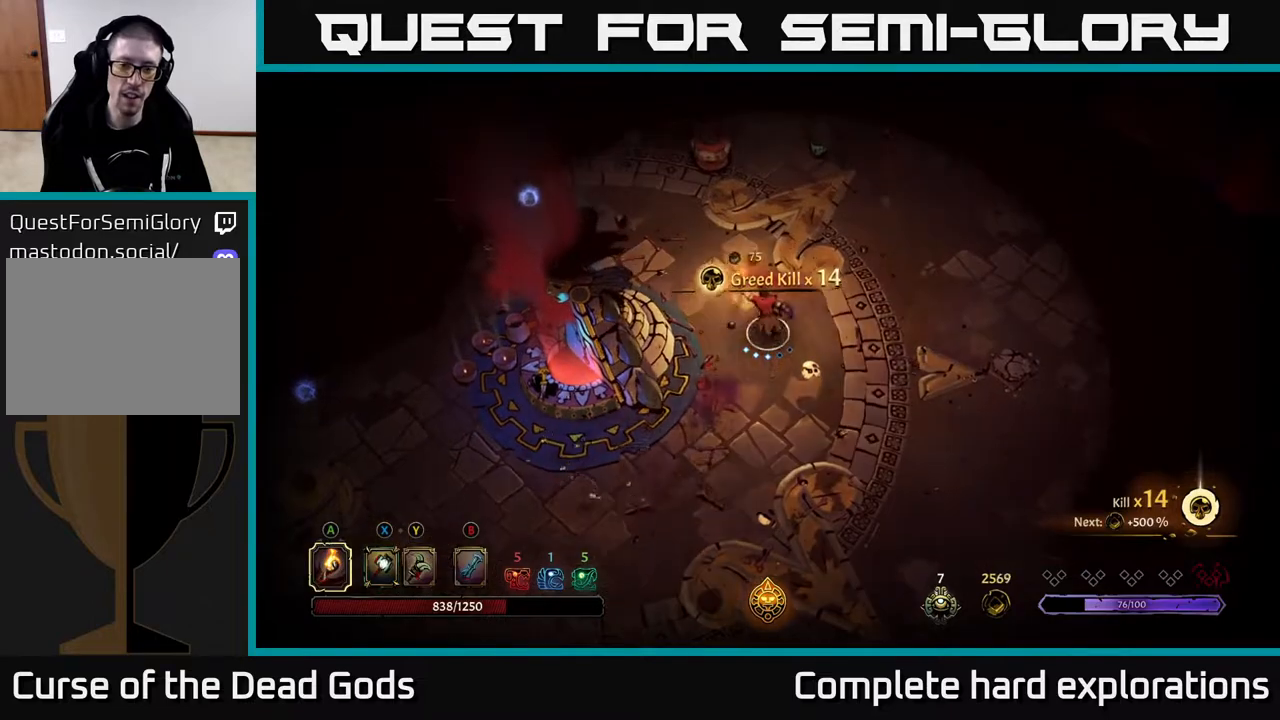
{"buttons": [], "left_stick": "up-left", "right_stick": "center", "events": [[17, "left_stick", "up-right"], [283, "left_stick", "up-left"]]}